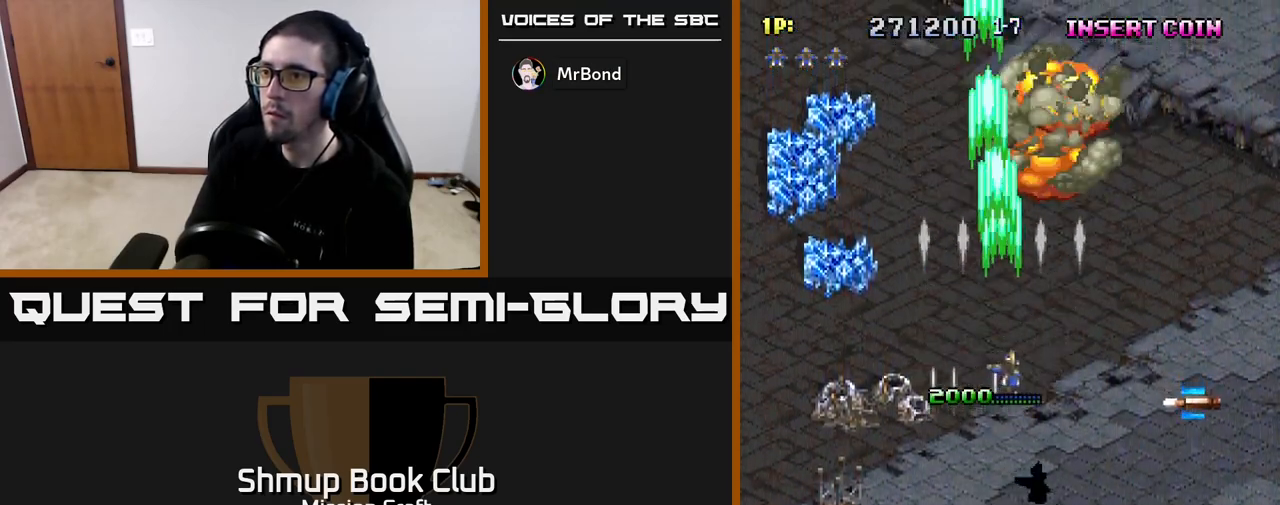
Gameplay with a controller (Xbox layout); each line is a JSON object with the inputs held at the frame after it. "events" lists button and stick changes between this image and that frame as [ms after this image, input, new state], when the widget could be followed in between.
{"buttons": ["R2", "DPAD_DOWN", "DPAD_RIGHT"], "left_stick": "center", "right_stick": "center", "events": [[267, "DPAD_DOWN", "down"]]}
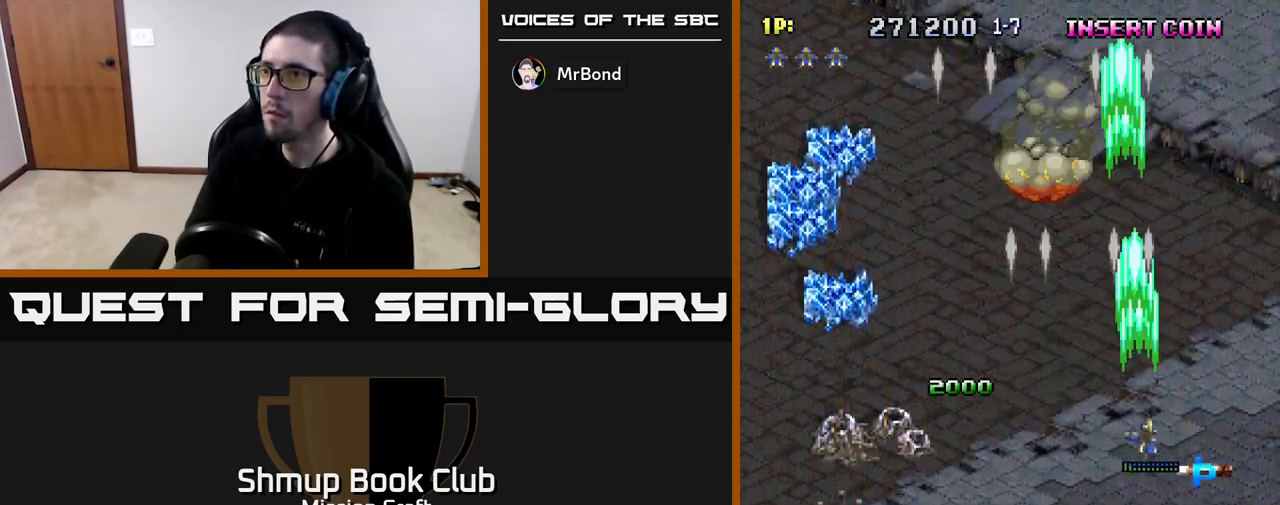
{"buttons": ["R2", "DPAD_LEFT"], "left_stick": "center", "right_stick": "center", "events": [[317, "DPAD_RIGHT", "up"], [367, "DPAD_DOWN", "up"], [367, "DPAD_LEFT", "down"]]}
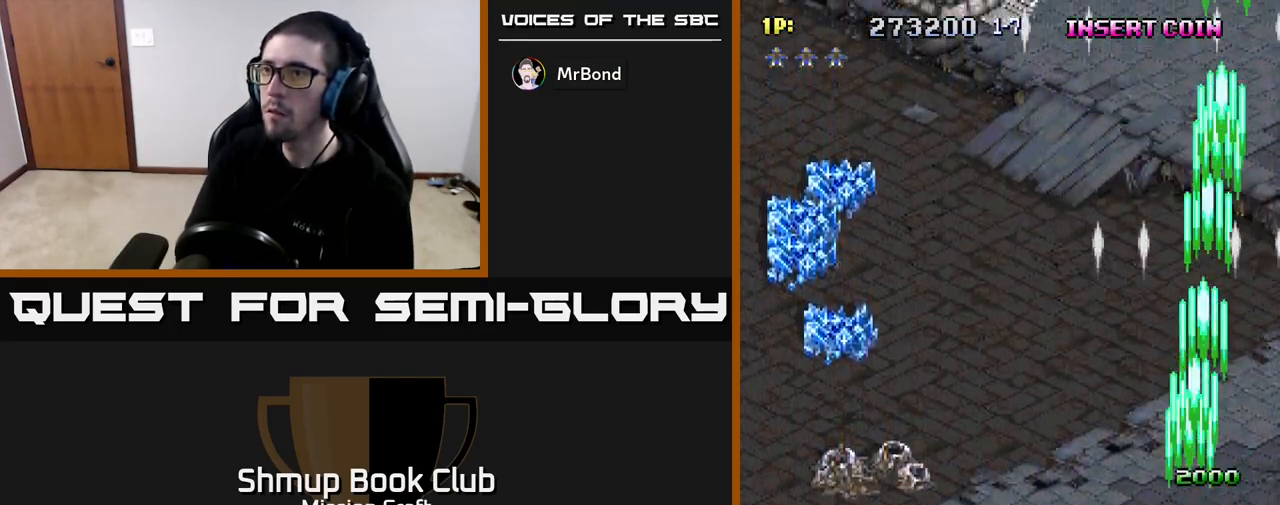
{"buttons": ["R2", "DPAD_LEFT"], "left_stick": "center", "right_stick": "center", "events": []}
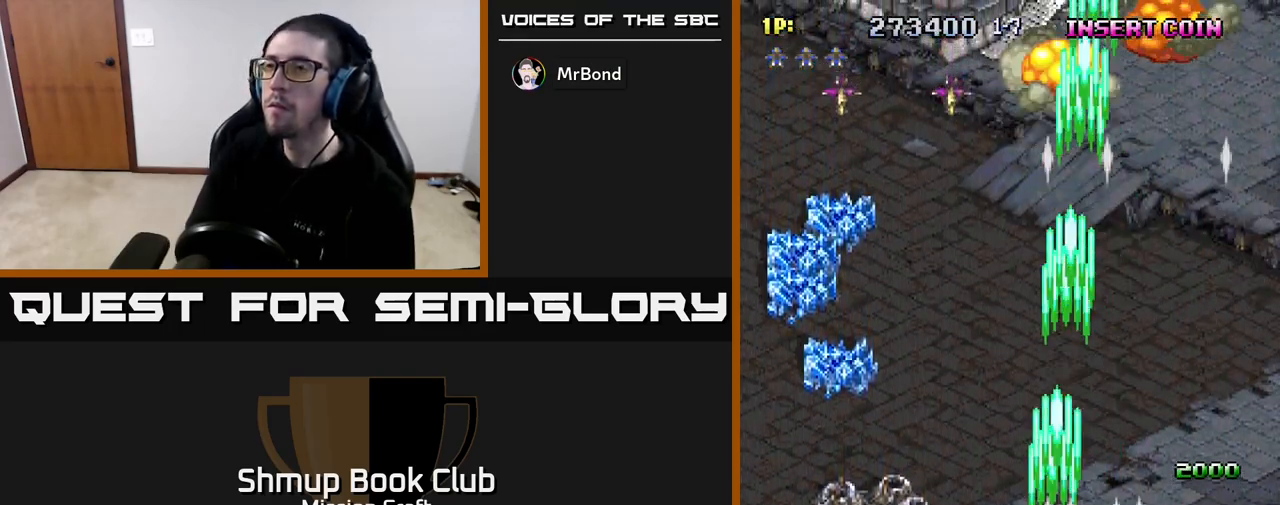
{"buttons": ["R2", "DPAD_LEFT"], "left_stick": "center", "right_stick": "center", "events": []}
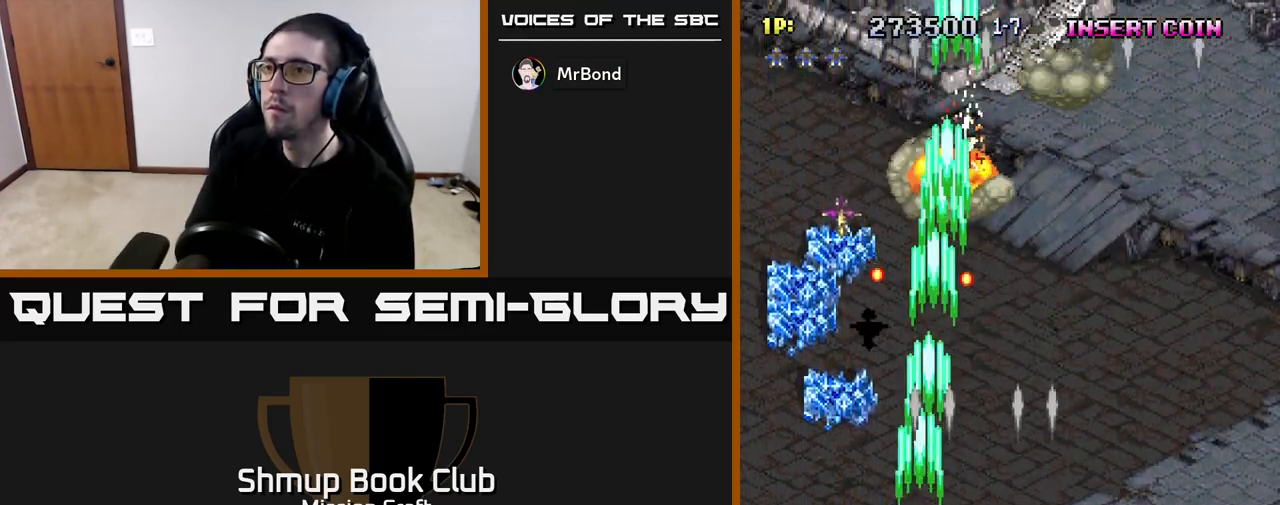
{"buttons": ["R2", "DPAD_UP", "DPAD_RIGHT"], "left_stick": "center", "right_stick": "center", "events": [[250, "DPAD_UP", "down"], [267, "DPAD_LEFT", "up"], [367, "DPAD_RIGHT", "down"]]}
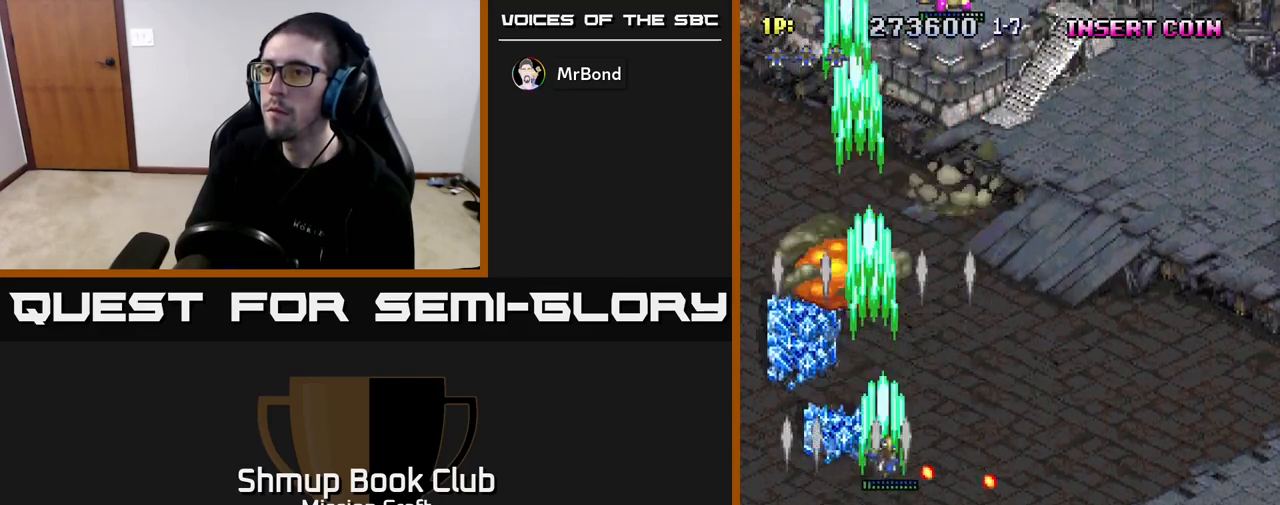
{"buttons": ["R2", "DPAD_LEFT"], "left_stick": "center", "right_stick": "center", "events": [[167, "DPAD_UP", "up"], [450, "DPAD_RIGHT", "up"], [467, "DPAD_LEFT", "down"]]}
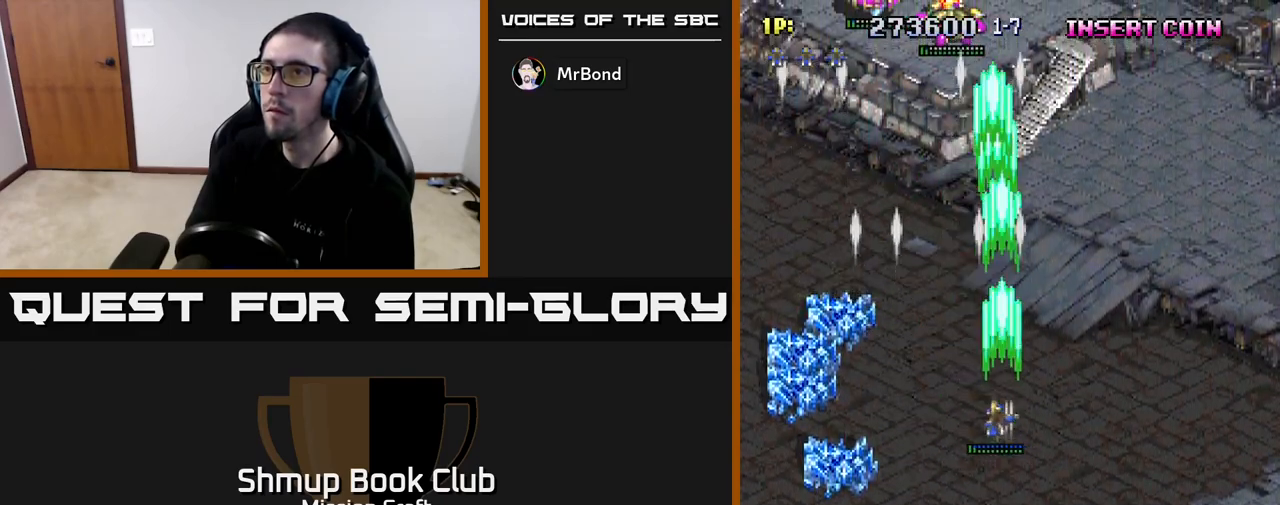
{"buttons": ["R2"], "left_stick": "center", "right_stick": "center", "events": [[100, "DPAD_UP", "down"], [500, "DPAD_LEFT", "up"], [500, "DPAD_UP", "up"]]}
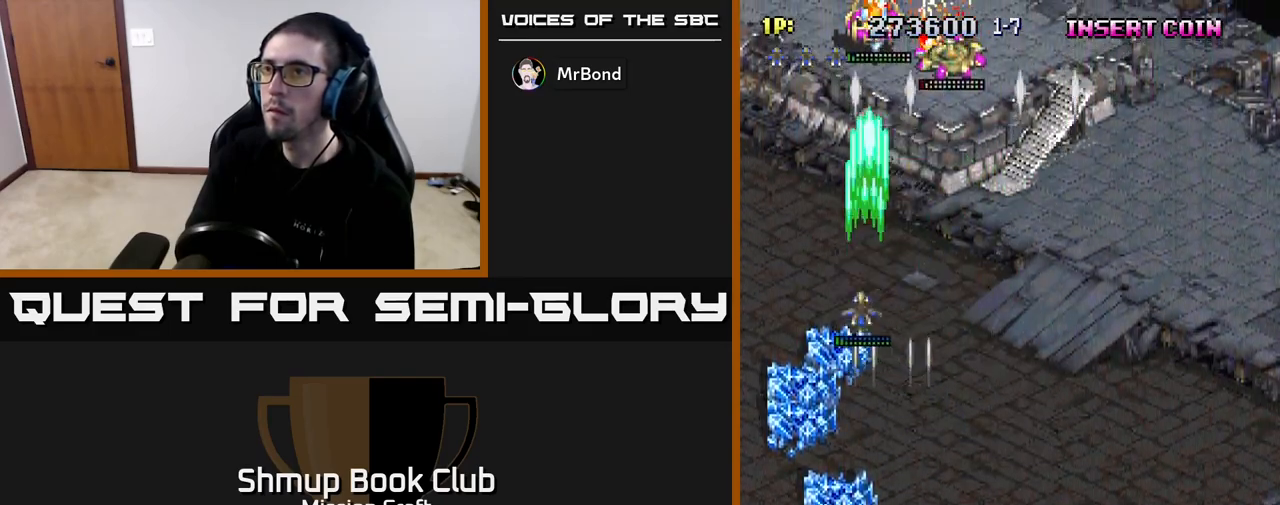
{"buttons": ["R2", "DPAD_DOWN"], "left_stick": "center", "right_stick": "center", "events": [[17, "DPAD_DOWN", "down"], [50, "DPAD_RIGHT", "down"], [183, "DPAD_RIGHT", "up"], [367, "DPAD_RIGHT", "down"], [467, "DPAD_RIGHT", "up"]]}
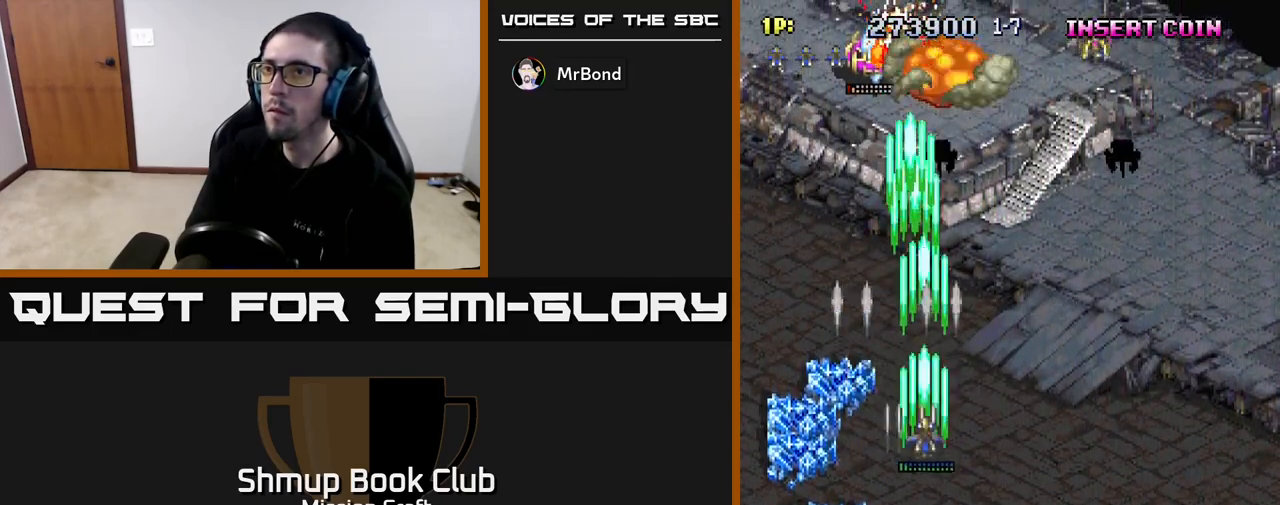
{"buttons": ["R2", "DPAD_RIGHT"], "left_stick": "center", "right_stick": "center", "events": [[33, "DPAD_DOWN", "up"], [33, "DPAD_LEFT", "down"], [167, "DPAD_DOWN", "down"], [167, "DPAD_LEFT", "up"], [183, "DPAD_RIGHT", "down"], [350, "DPAD_DOWN", "up"]]}
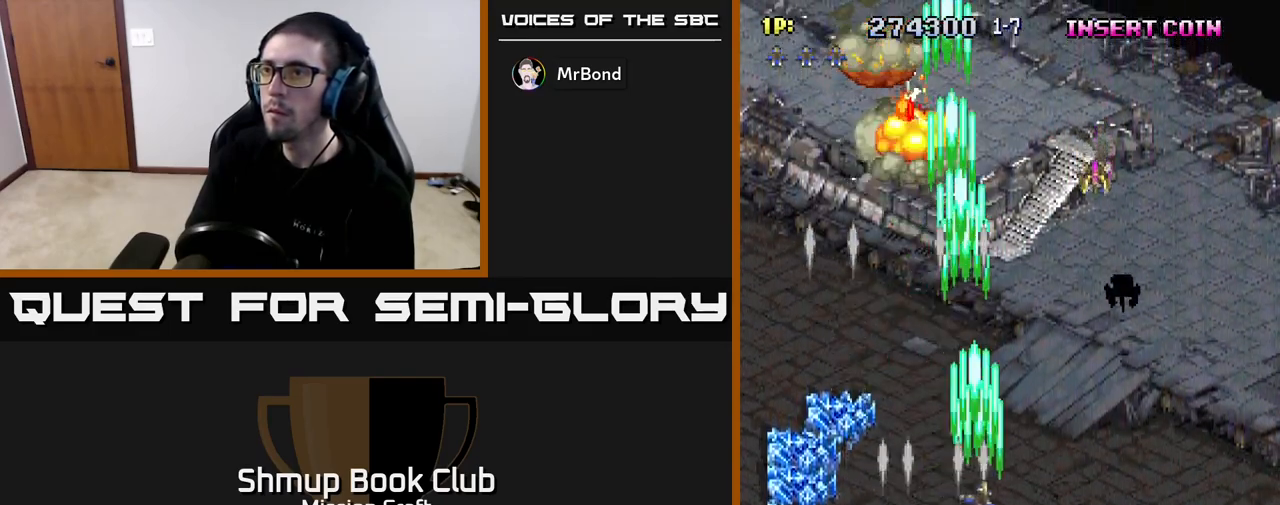
{"buttons": ["R2", "DPAD_DOWN"], "left_stick": "center", "right_stick": "center", "events": [[350, "DPAD_DOWN", "down"], [400, "DPAD_RIGHT", "up"]]}
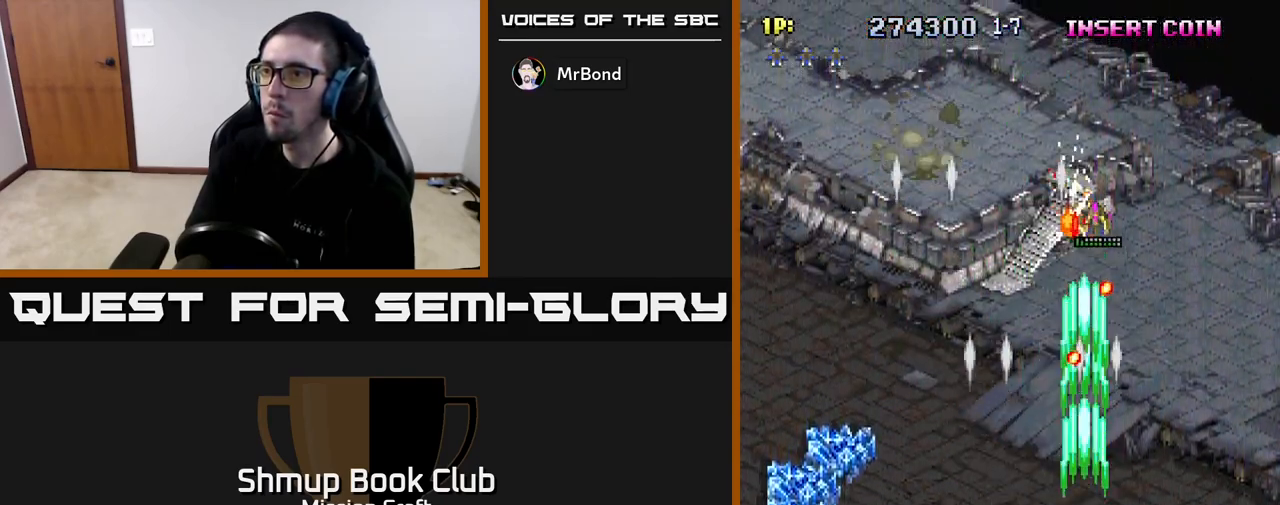
{"buttons": ["R2", "DPAD_LEFT"], "left_stick": "center", "right_stick": "center", "events": [[117, "DPAD_RIGHT", "down"], [133, "DPAD_DOWN", "up"], [350, "DPAD_DOWN", "down"], [383, "DPAD_RIGHT", "up"], [450, "DPAD_LEFT", "down"], [483, "DPAD_DOWN", "up"]]}
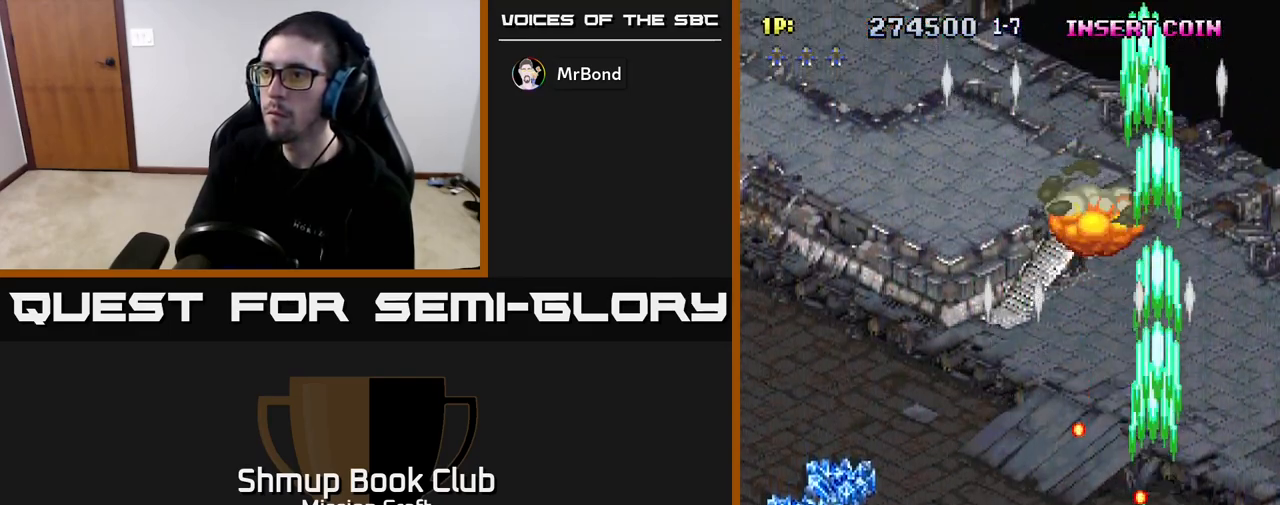
{"buttons": ["R2", "DPAD_LEFT"], "left_stick": "center", "right_stick": "center", "events": [[67, "DPAD_UP", "down"], [150, "DPAD_UP", "up"], [300, "DPAD_DOWN", "down"], [500, "DPAD_DOWN", "up"]]}
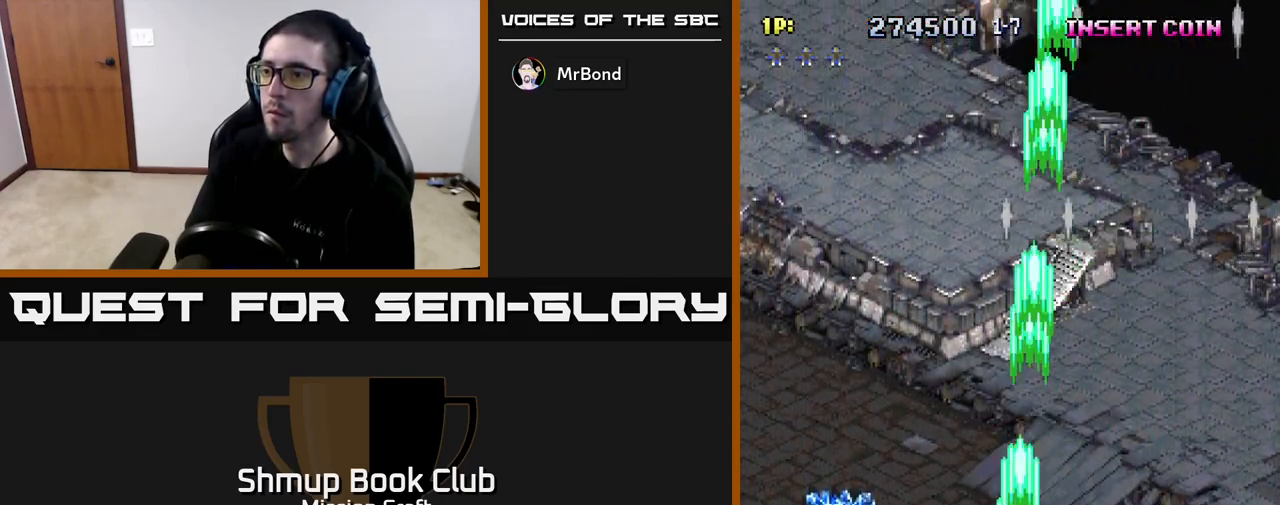
{"buttons": ["R2", "DPAD_UP"], "left_stick": "center", "right_stick": "center", "events": [[167, "DPAD_UP", "down"], [183, "DPAD_LEFT", "up"]]}
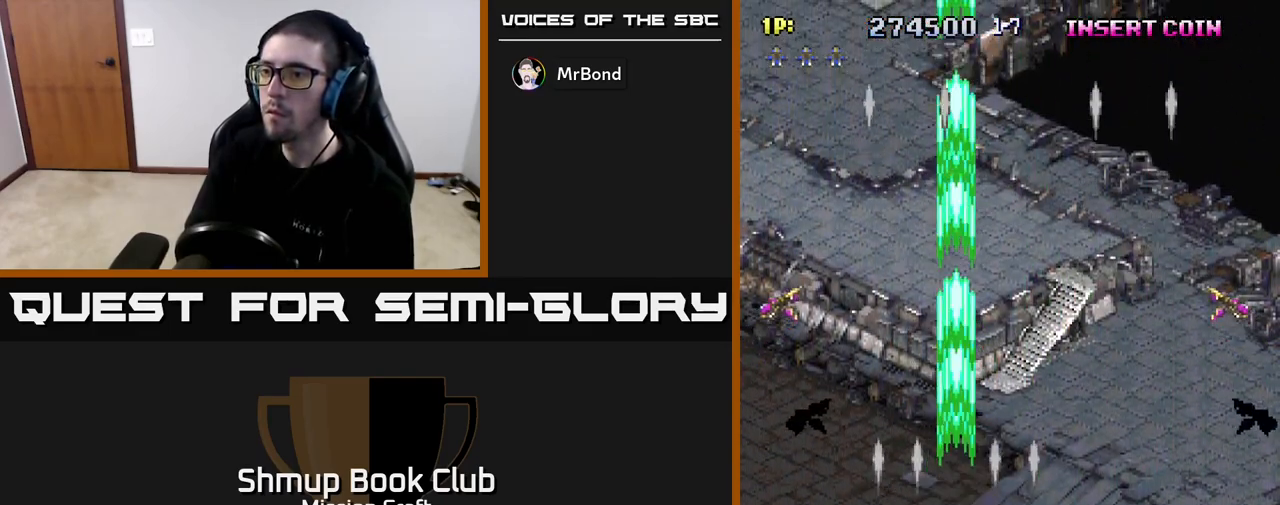
{"buttons": ["R2", "DPAD_UP", "DPAD_RIGHT"], "left_stick": "center", "right_stick": "center", "events": [[67, "DPAD_RIGHT", "down"], [67, "DPAD_UP", "up"], [133, "DPAD_RIGHT", "up"], [167, "DPAD_LEFT", "down"], [333, "DPAD_UP", "down"], [417, "DPAD_LEFT", "up"], [433, "DPAD_RIGHT", "down"]]}
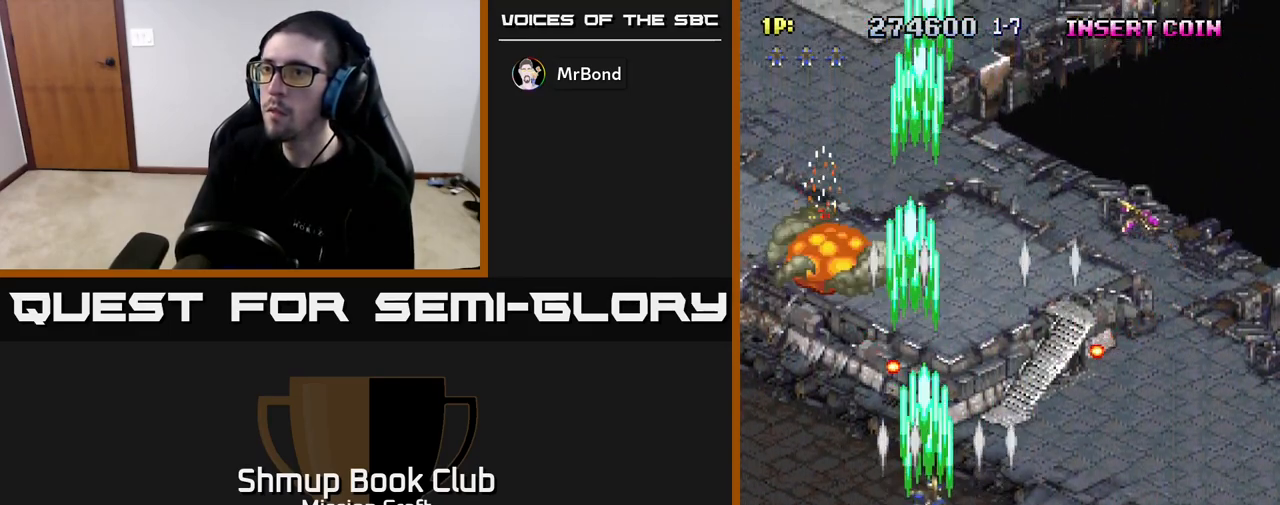
{"buttons": ["R2", "DPAD_RIGHT"], "left_stick": "center", "right_stick": "center", "events": [[33, "DPAD_UP", "up"], [133, "DPAD_DOWN", "down"], [433, "DPAD_DOWN", "up"]]}
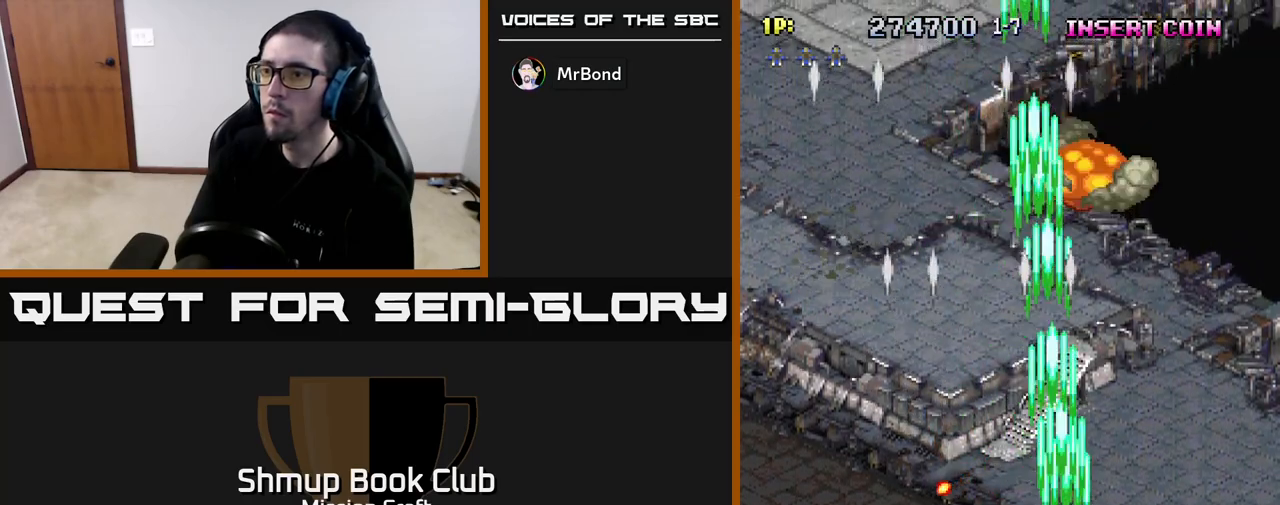
{"buttons": ["R2", "DPAD_RIGHT"], "left_stick": "center", "right_stick": "center", "events": [[317, "DPAD_UP", "down"], [483, "DPAD_UP", "up"]]}
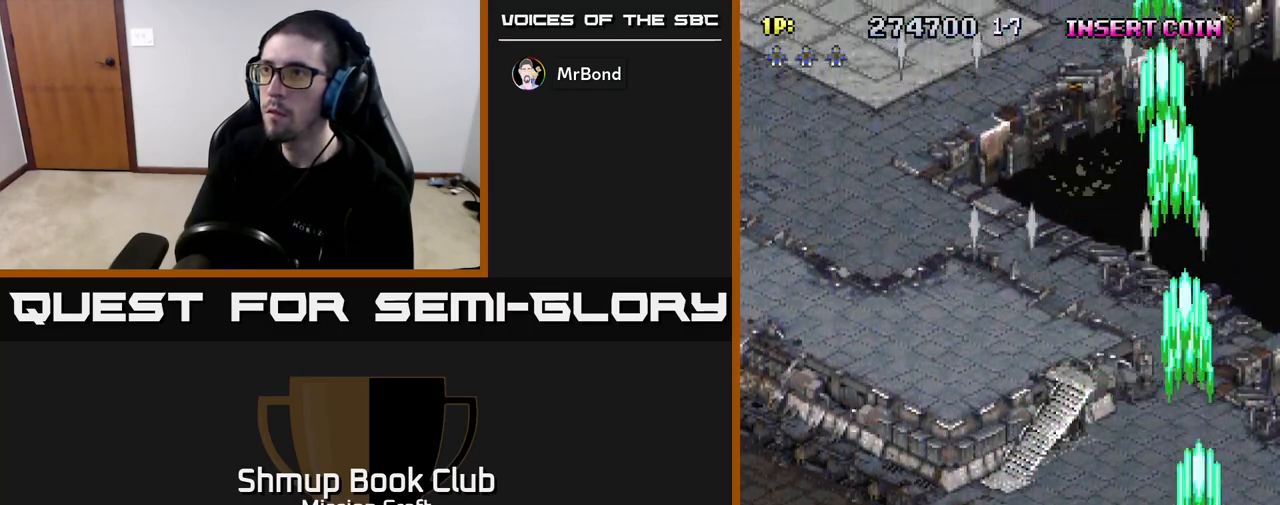
{"buttons": ["R2", "DPAD_LEFT"], "left_stick": "center", "right_stick": "center", "events": [[133, "DPAD_RIGHT", "up"], [200, "DPAD_LEFT", "down"]]}
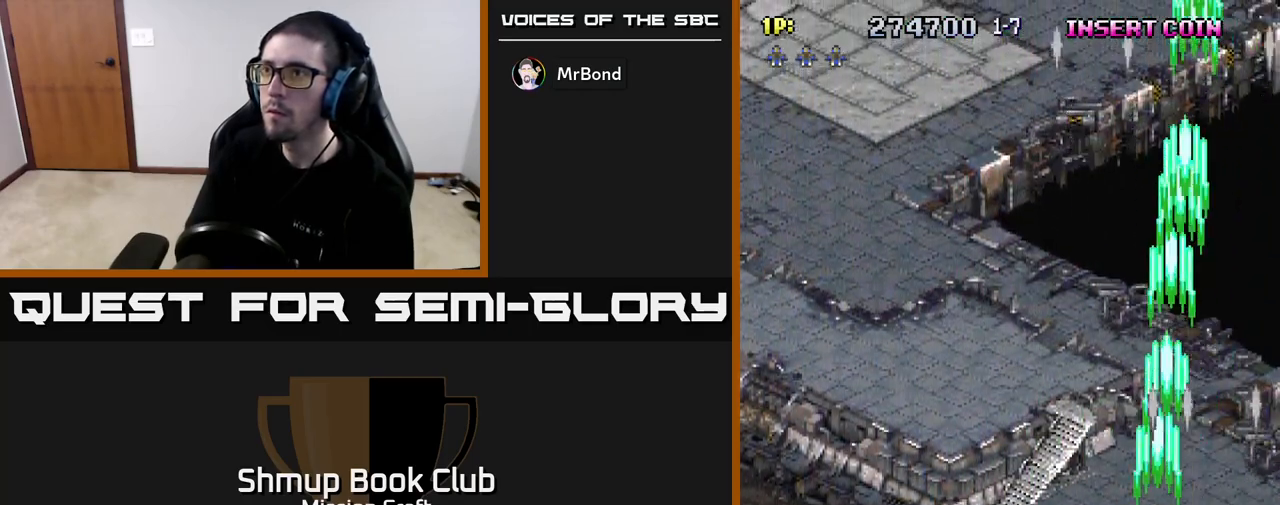
{"buttons": ["R2", "DPAD_LEFT"], "left_stick": "center", "right_stick": "center", "events": []}
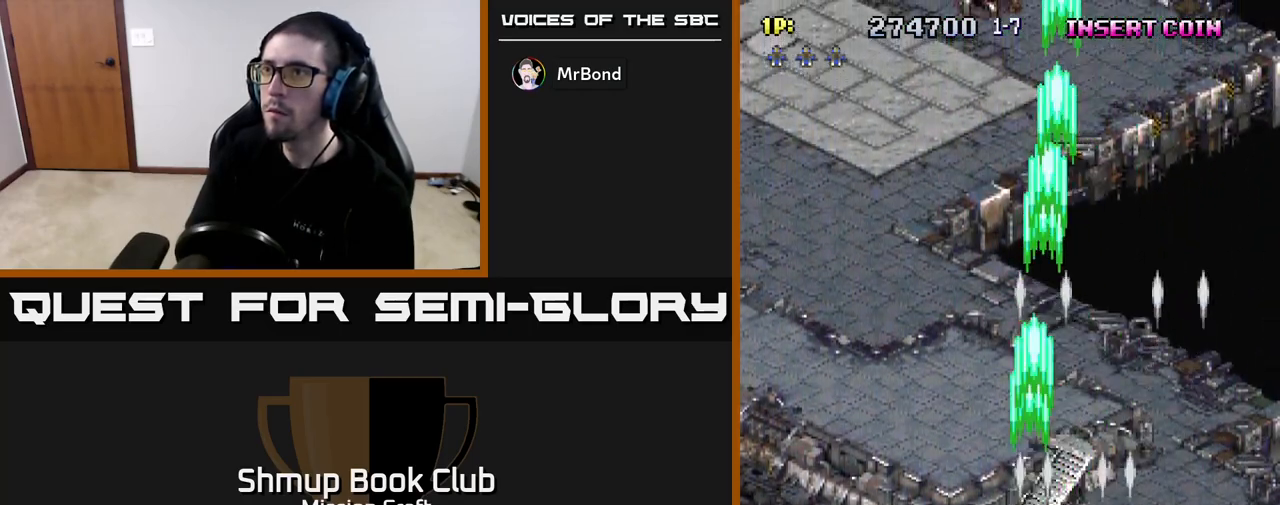
{"buttons": ["R2", "DPAD_UP", "DPAD_RIGHT"], "left_stick": "center", "right_stick": "center", "events": [[383, "DPAD_LEFT", "up"], [417, "DPAD_RIGHT", "down"], [433, "DPAD_UP", "down"]]}
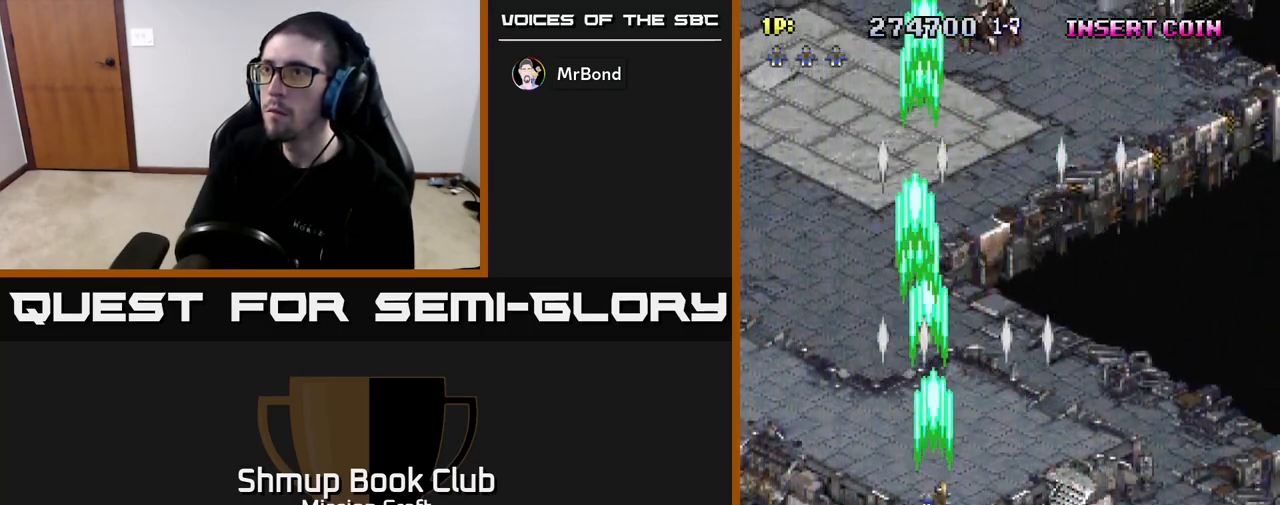
{"buttons": ["R2", "DPAD_LEFT"], "left_stick": "center", "right_stick": "center", "events": [[133, "DPAD_RIGHT", "up"], [167, "DPAD_RIGHT", "down"], [350, "DPAD_UP", "up"], [400, "DPAD_RIGHT", "up"], [450, "DPAD_LEFT", "down"]]}
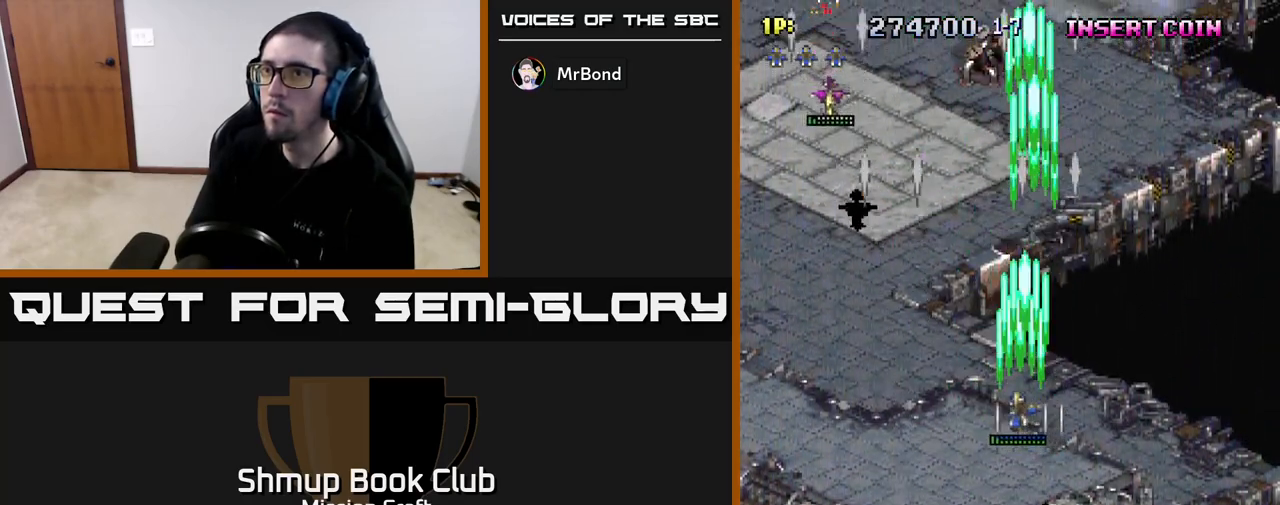
{"buttons": ["R2", "DPAD_RIGHT"], "left_stick": "center", "right_stick": "center", "events": [[167, "DPAD_DOWN", "down"], [433, "DPAD_LEFT", "up"], [467, "DPAD_RIGHT", "down"], [500, "DPAD_DOWN", "up"]]}
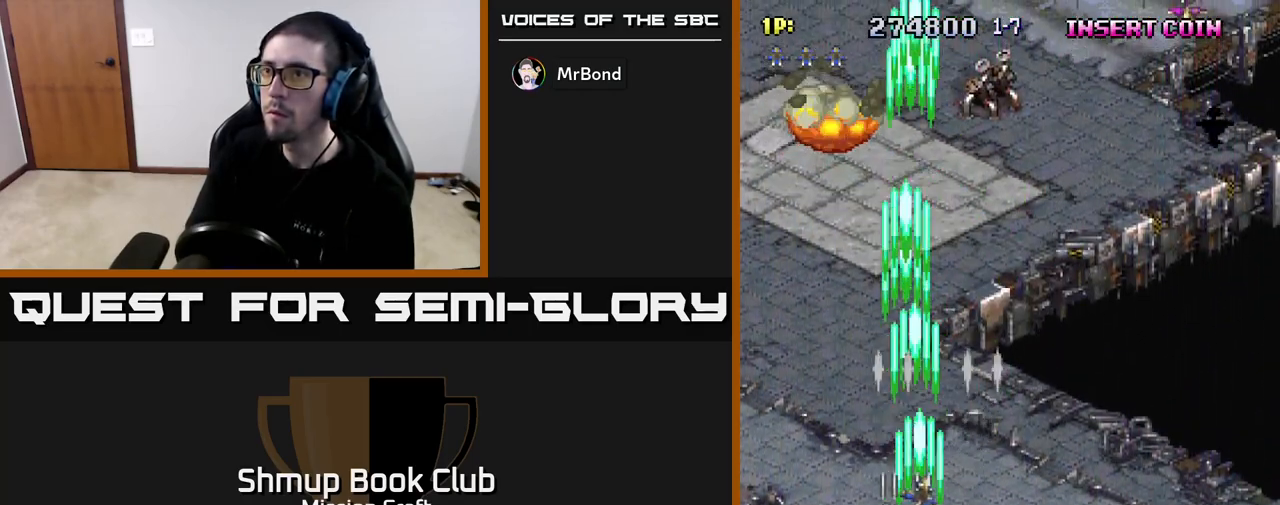
{"buttons": ["R2", "DPAD_RIGHT"], "left_stick": "center", "right_stick": "center", "events": []}
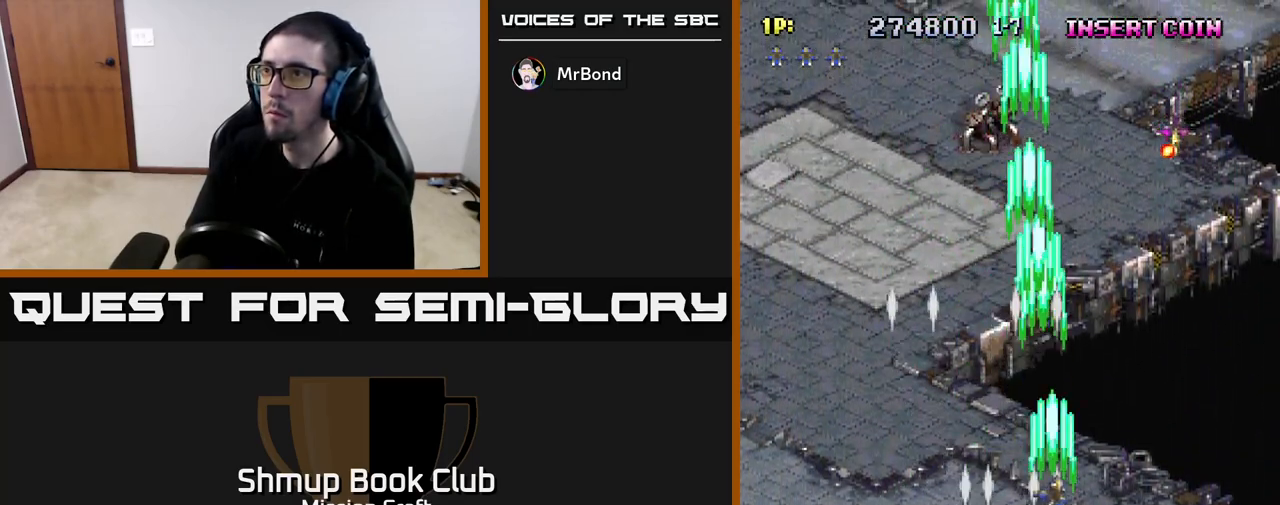
{"buttons": ["R2", "DPAD_LEFT"], "left_stick": "center", "right_stick": "center", "events": [[233, "DPAD_DOWN", "down"], [267, "DPAD_RIGHT", "up"], [300, "DPAD_DOWN", "up"], [300, "DPAD_LEFT", "down"]]}
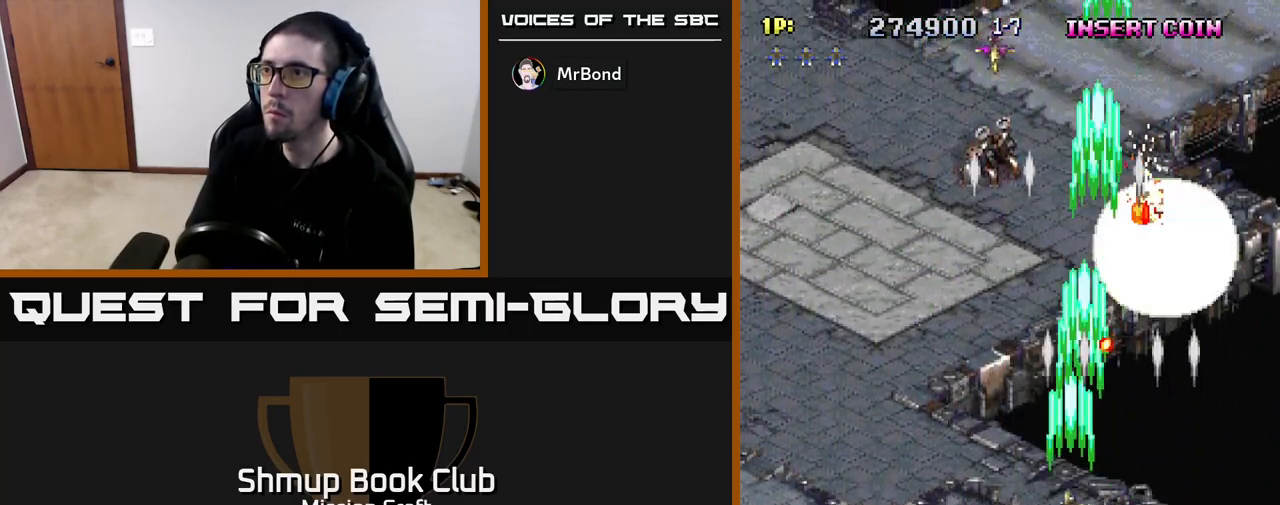
{"buttons": ["R2", "DPAD_UP", "DPAD_LEFT"], "left_stick": "center", "right_stick": "center", "events": [[300, "DPAD_UP", "down"]]}
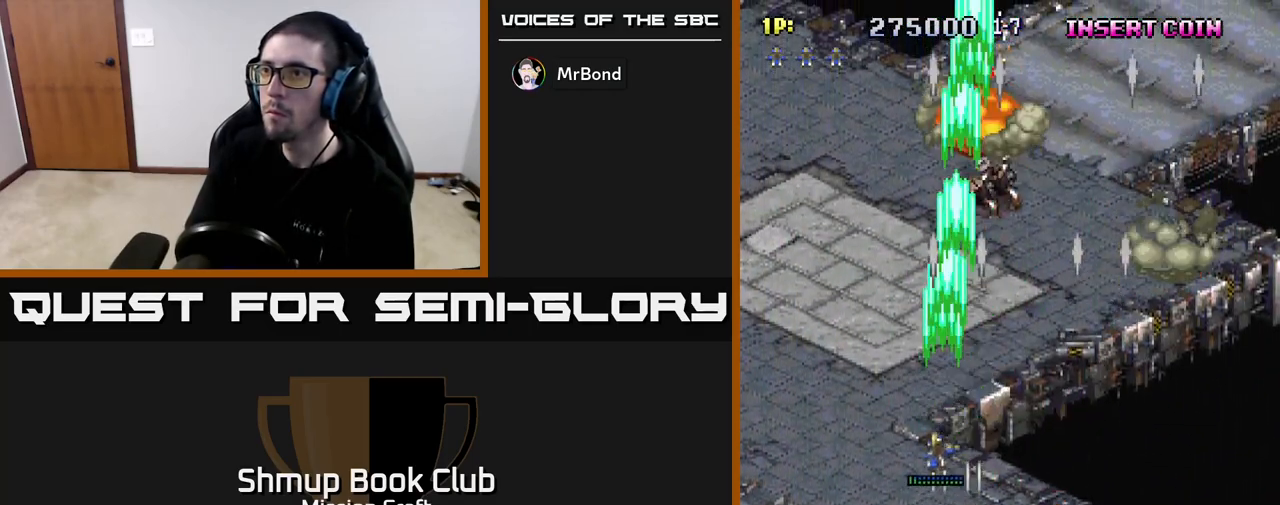
{"buttons": ["R2", "DPAD_RIGHT"], "left_stick": "center", "right_stick": "center", "events": [[83, "DPAD_UP", "up"], [117, "DPAD_LEFT", "up"], [167, "DPAD_DOWN", "down"], [167, "DPAD_RIGHT", "down"], [200, "DPAD_DOWN", "up"]]}
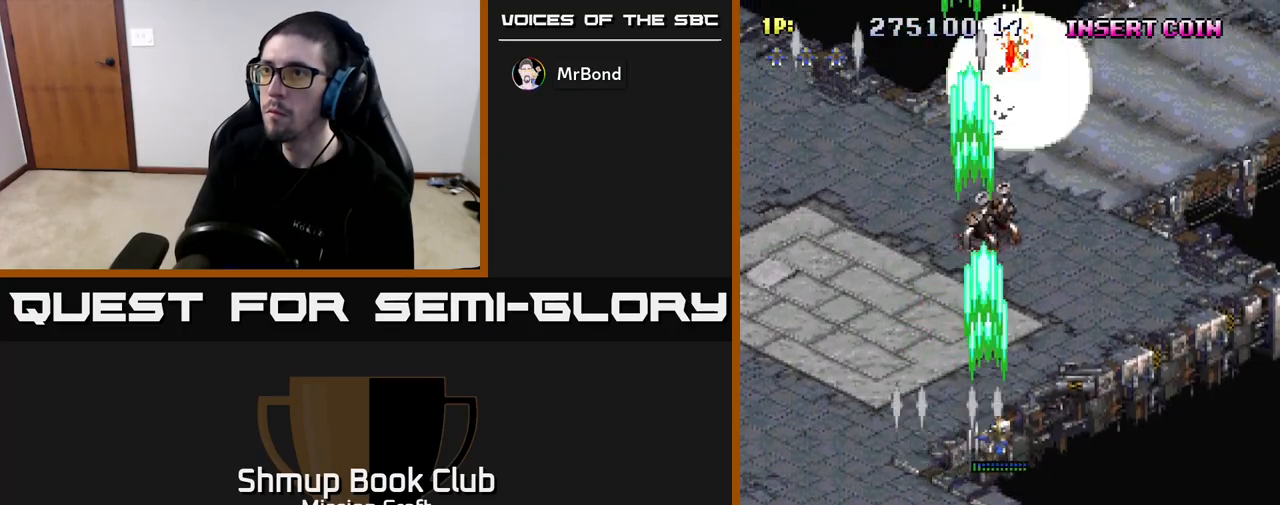
{"buttons": ["R2", "DPAD_LEFT"], "left_stick": "center", "right_stick": "center", "events": [[200, "DPAD_DOWN", "down"], [250, "DPAD_RIGHT", "up"], [350, "DPAD_LEFT", "down"], [500, "DPAD_DOWN", "up"]]}
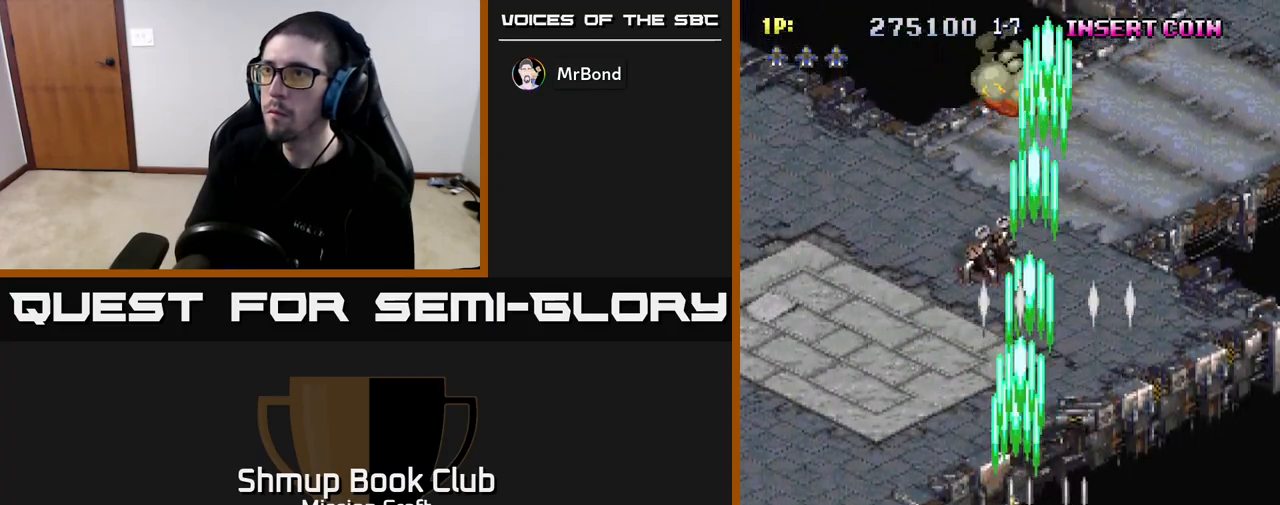
{"buttons": ["R2", "DPAD_LEFT"], "left_stick": "center", "right_stick": "center", "events": []}
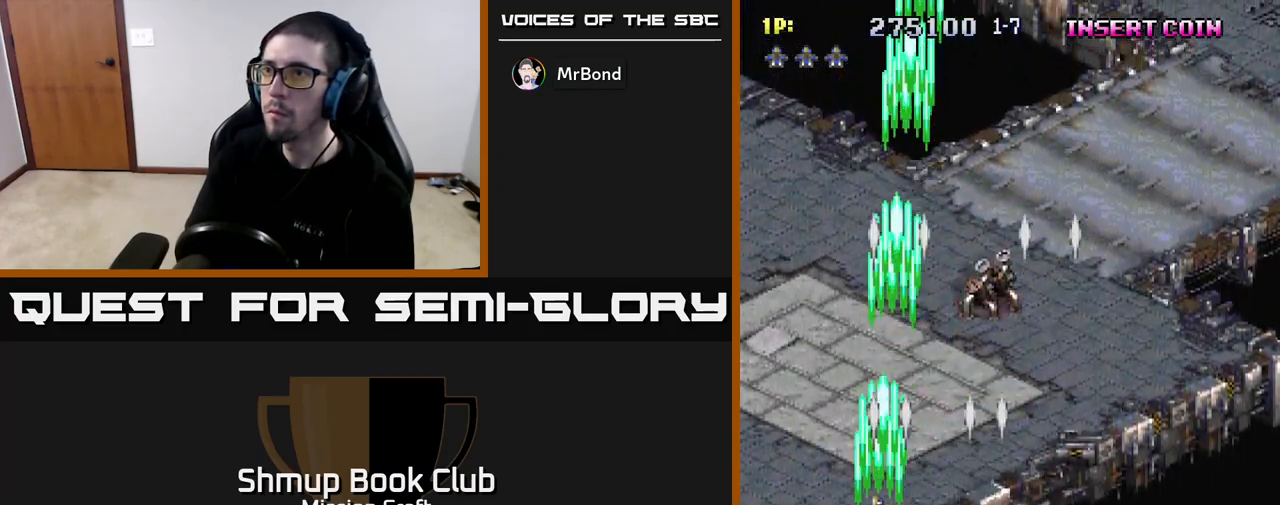
{"buttons": ["R2", "DPAD_RIGHT"], "left_stick": "center", "right_stick": "center", "events": [[150, "DPAD_LEFT", "up"], [183, "DPAD_RIGHT", "down"]]}
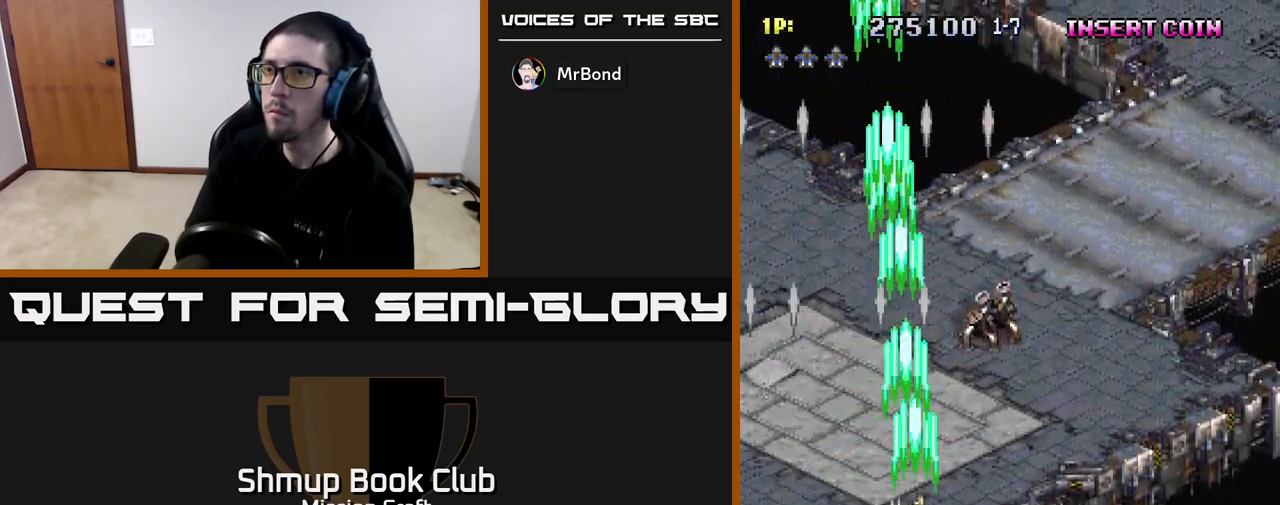
{"buttons": ["R2", "DPAD_RIGHT"], "left_stick": "center", "right_stick": "center", "events": []}
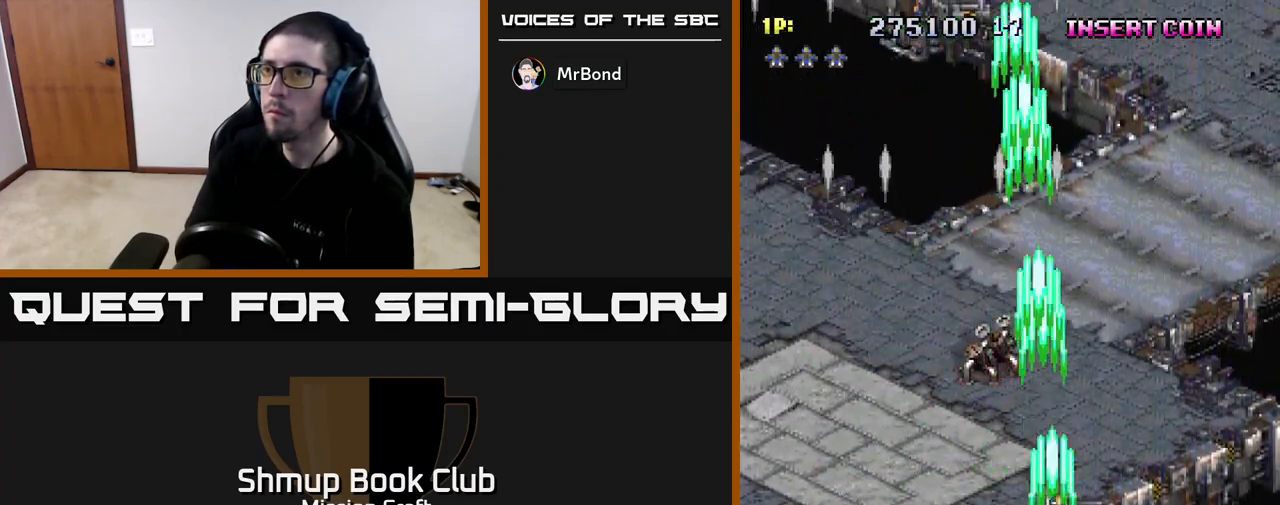
{"buttons": ["R2", "DPAD_LEFT"], "left_stick": "center", "right_stick": "center", "events": [[283, "DPAD_RIGHT", "up"], [317, "DPAD_LEFT", "down"]]}